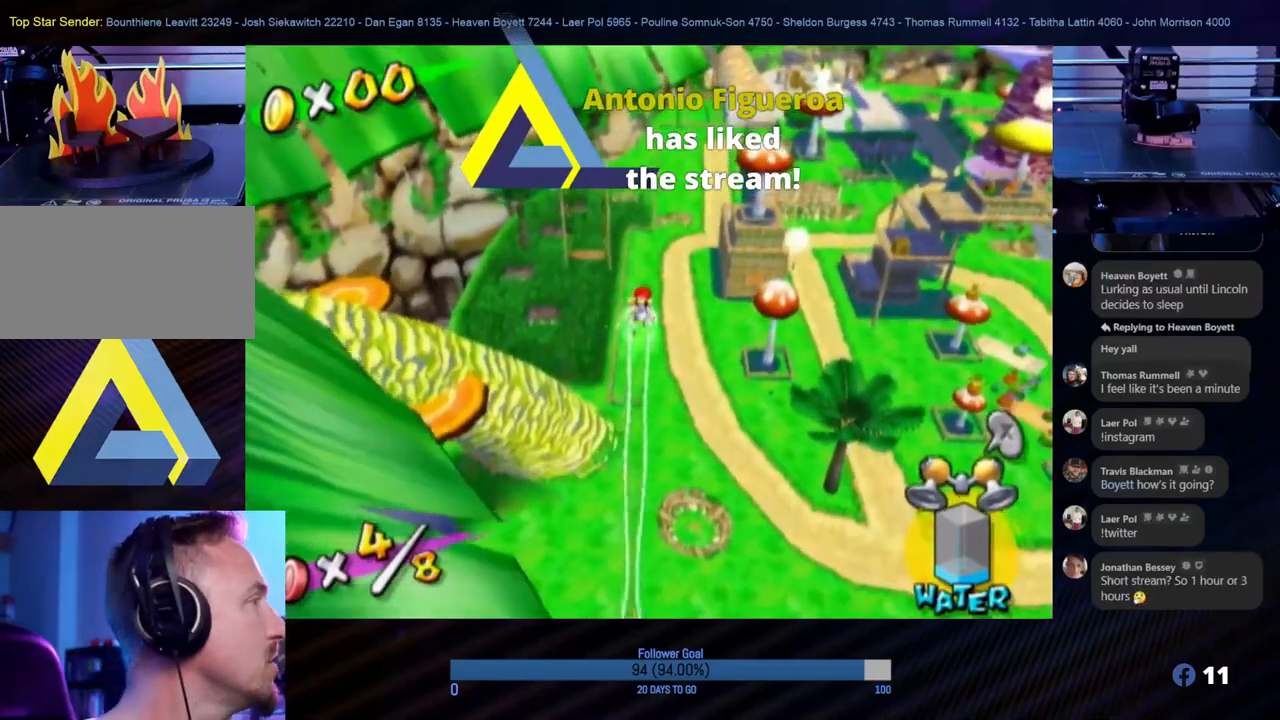
Gameplay with a controller (Nintendo layout); each line is a JSON object with the inputs held at the frame after it. "events" lists button and stick changes between this image and that frame as [ms after this image, input, new state], when the widget could be followed in between. Not read: L3 R3.
{"buttons": ["R1"], "left_stick": "up", "right_stick": "center", "events": [[300, "left_stick", "up-right"], [450, "left_stick", "up"]]}
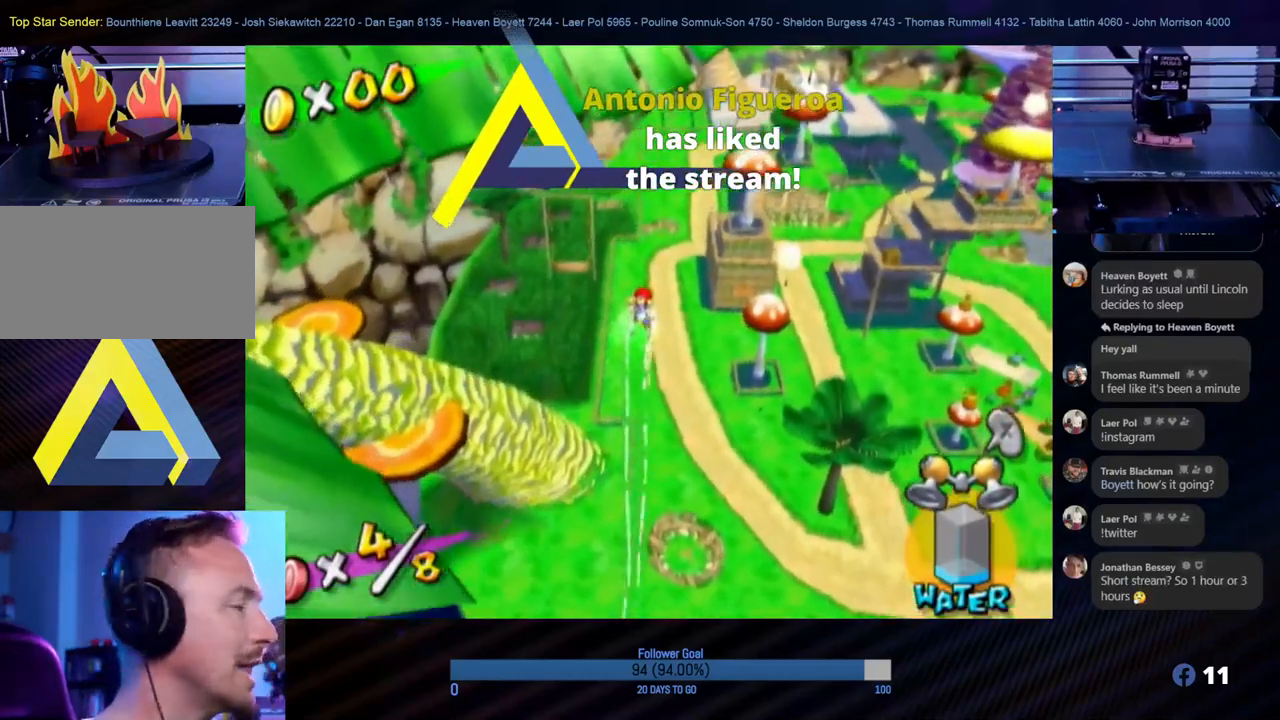
{"buttons": [], "left_stick": "up", "right_stick": "center", "events": [[350, "R1", "up"]]}
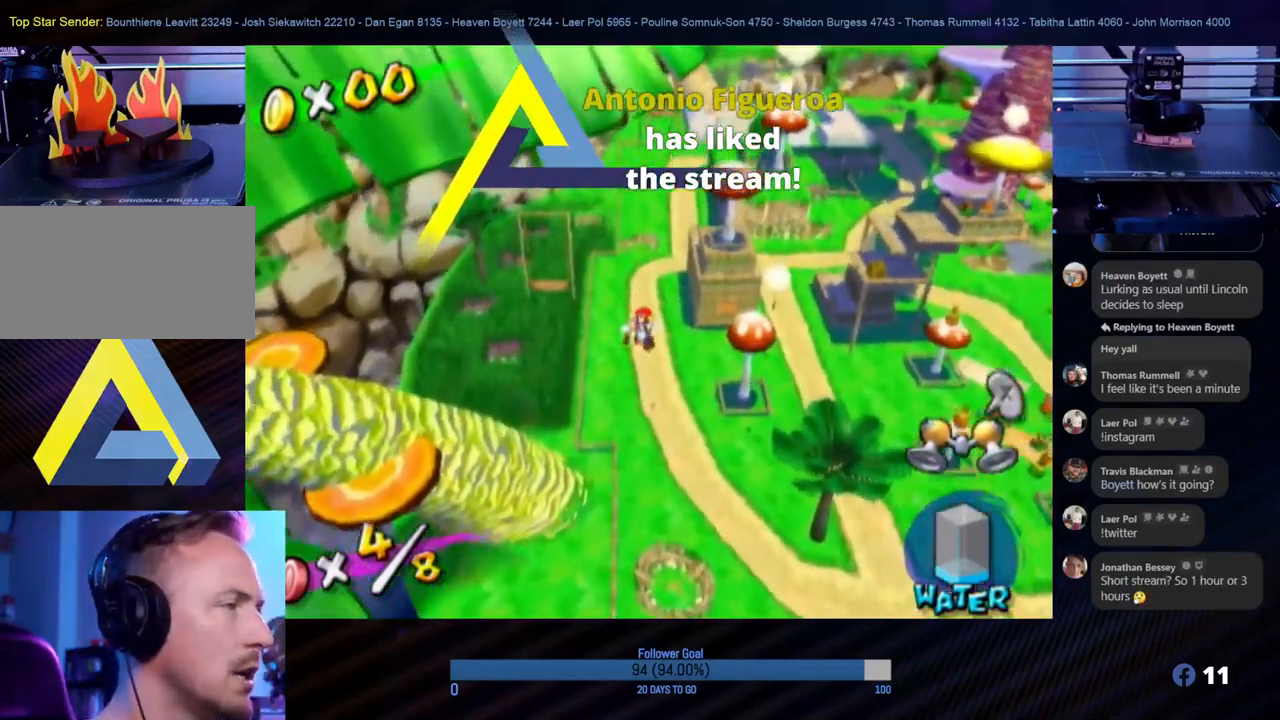
{"buttons": [], "left_stick": "up", "right_stick": "center", "events": []}
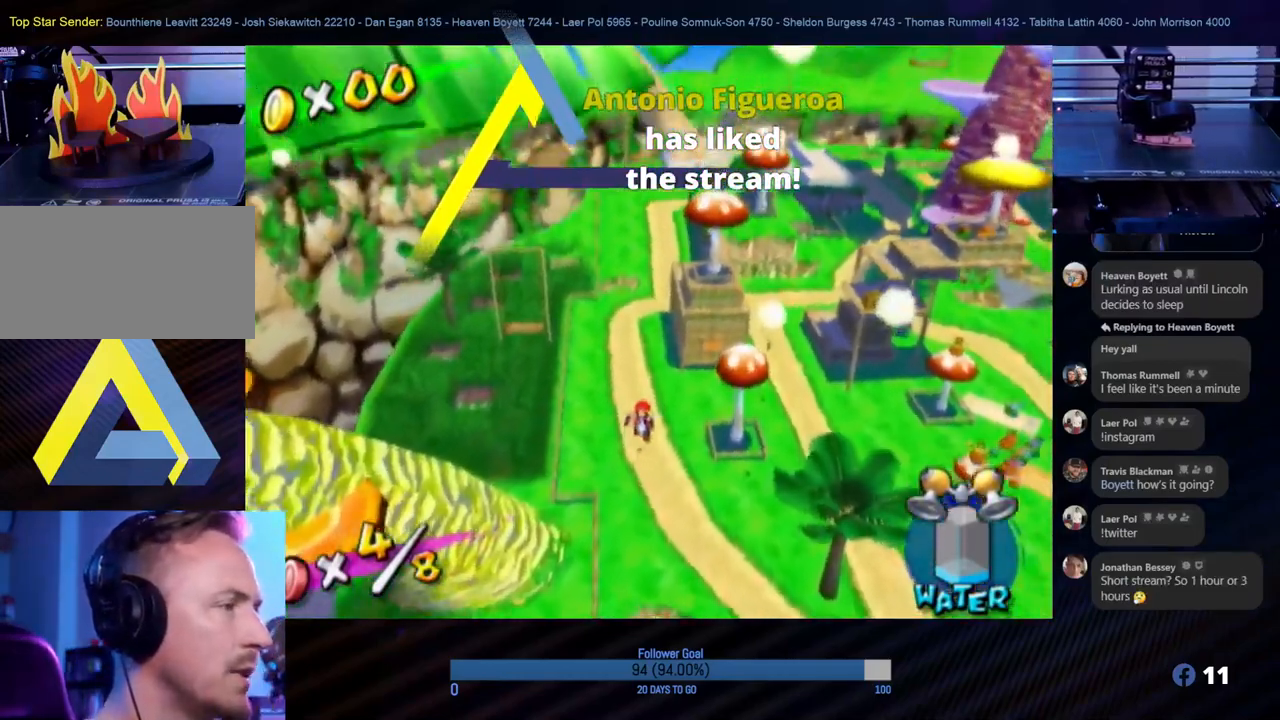
{"buttons": [], "left_stick": "up", "right_stick": "center", "events": []}
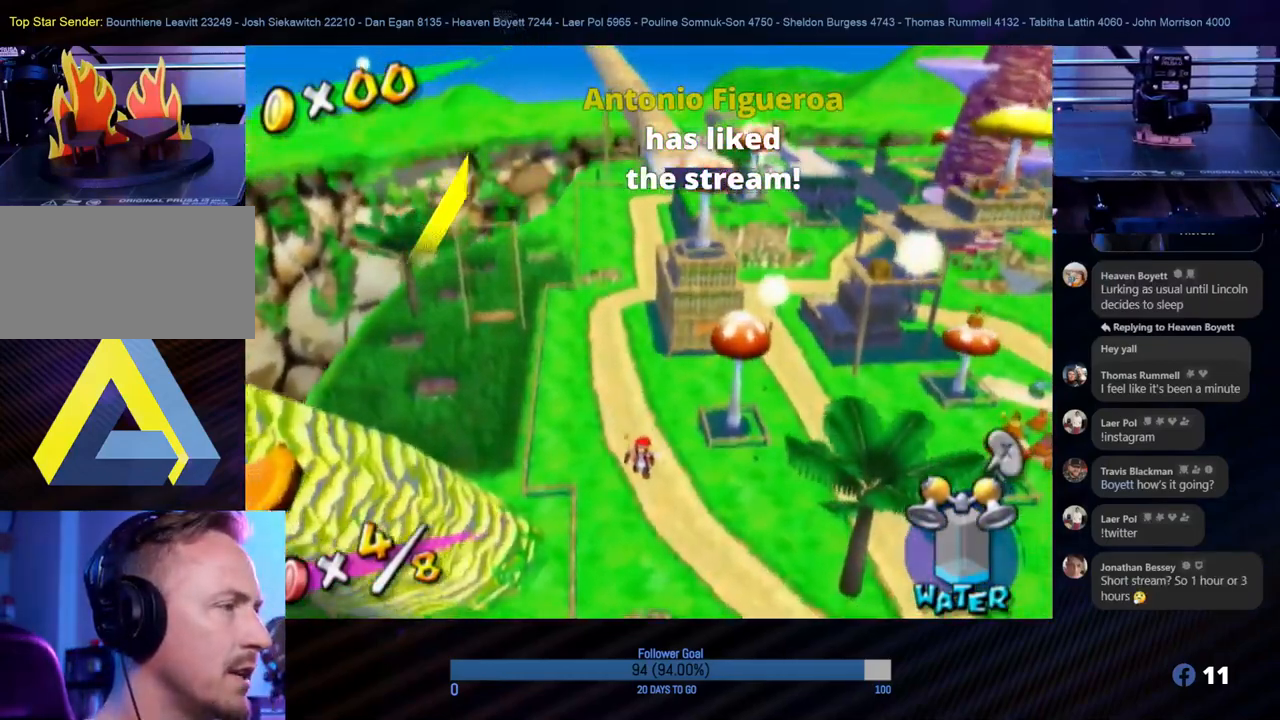
{"buttons": [], "left_stick": "up", "right_stick": "center", "events": []}
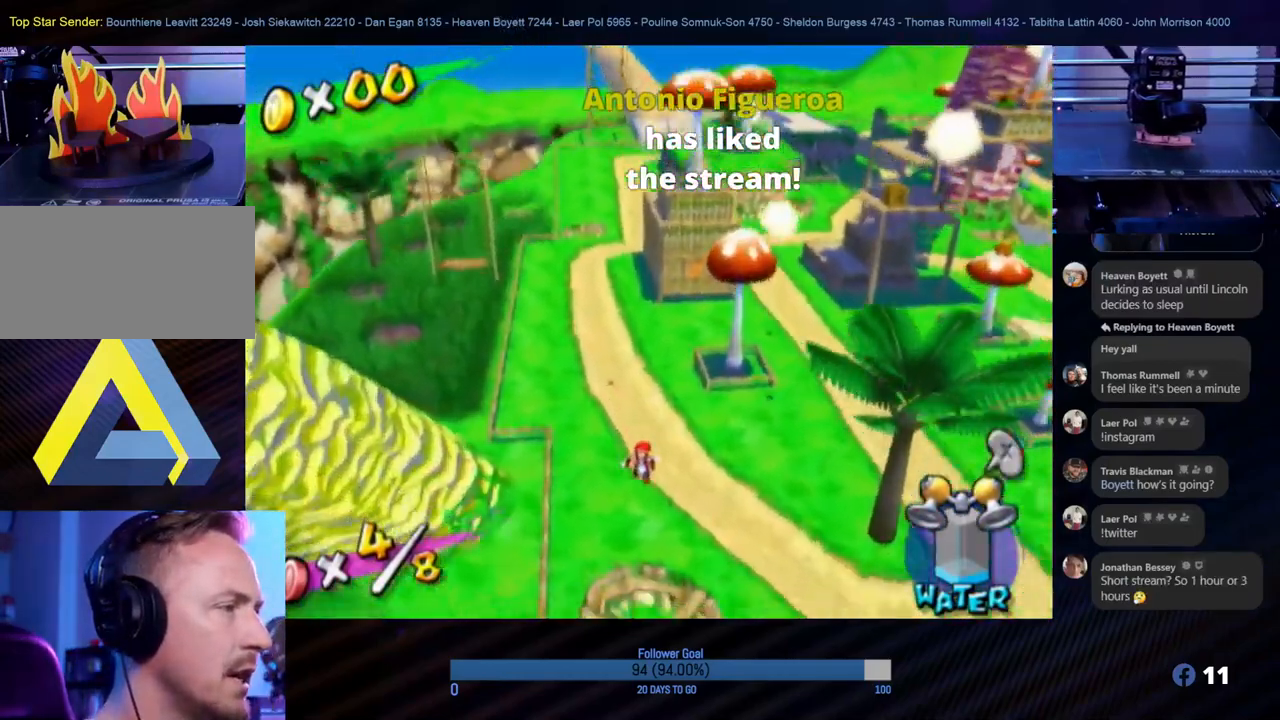
{"buttons": [], "left_stick": "up", "right_stick": "center", "events": []}
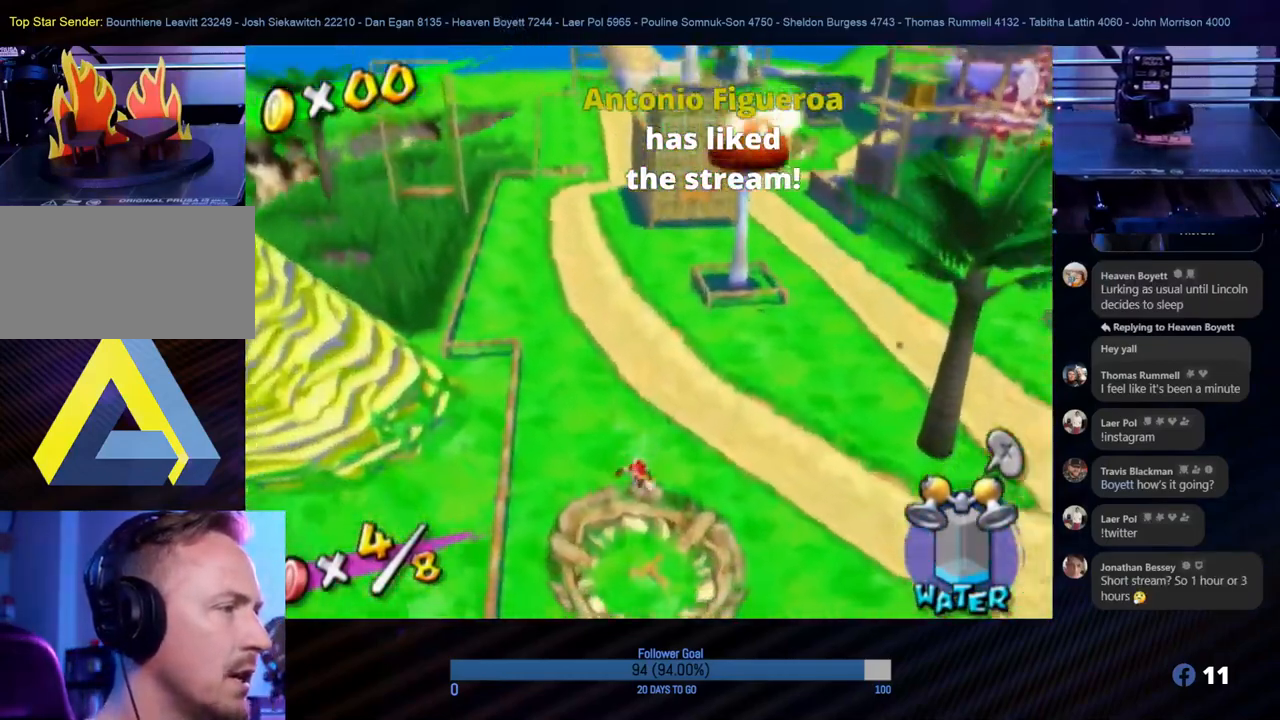
{"buttons": [], "left_stick": "up", "right_stick": "center", "events": [[17, "L1", "down"], [183, "L1", "up"]]}
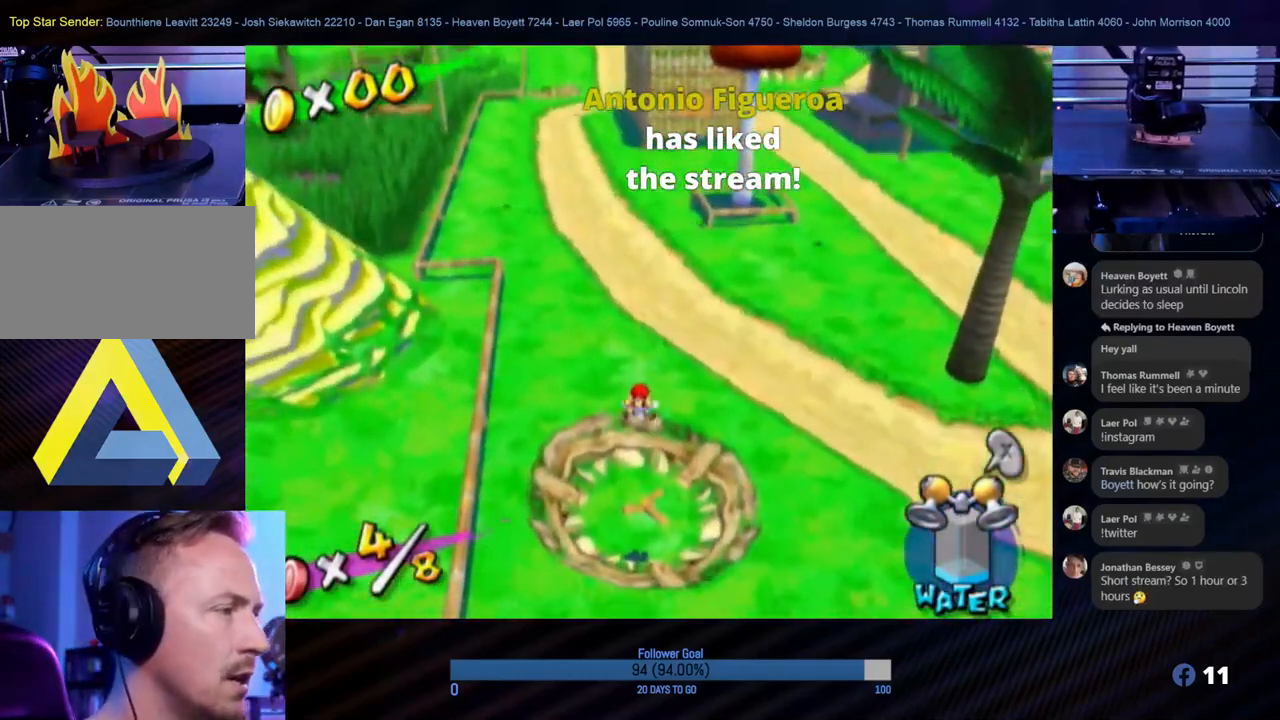
{"buttons": [], "left_stick": "up", "right_stick": "center", "events": []}
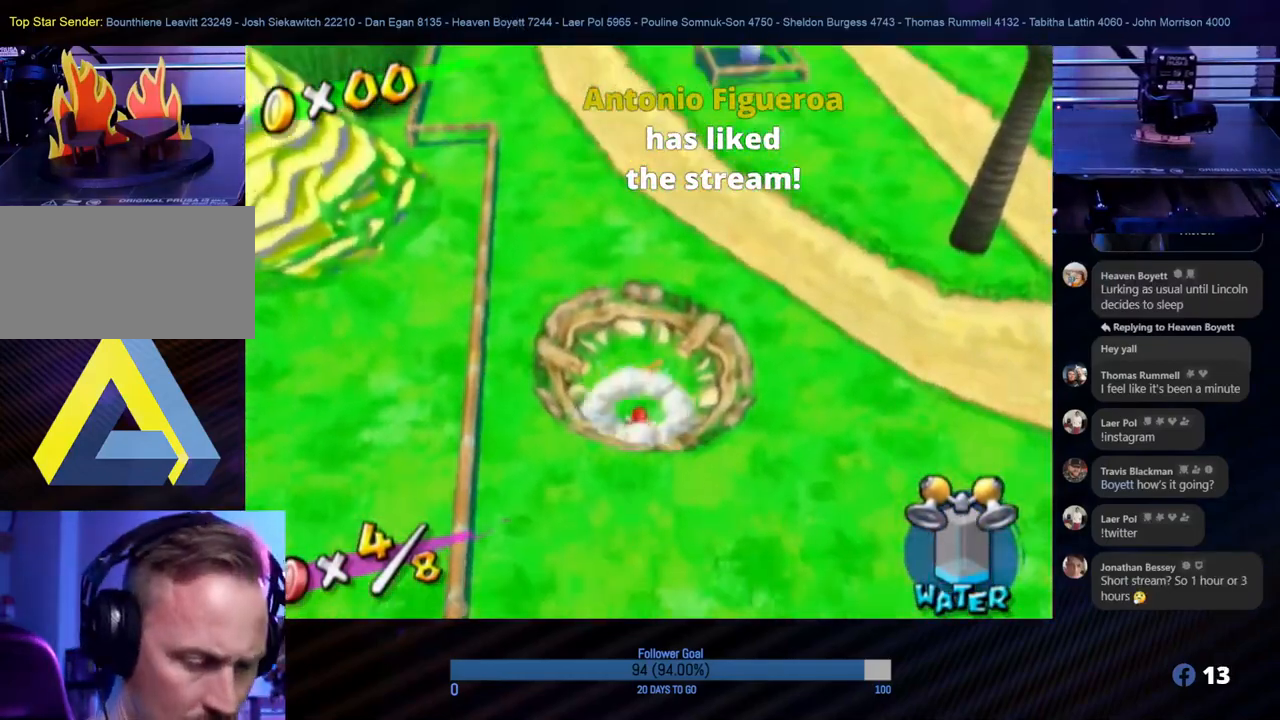
{"buttons": [], "left_stick": "up-left", "right_stick": "center", "events": [[150, "A", "down"], [167, "left_stick", "up-left"], [283, "A", "up"]]}
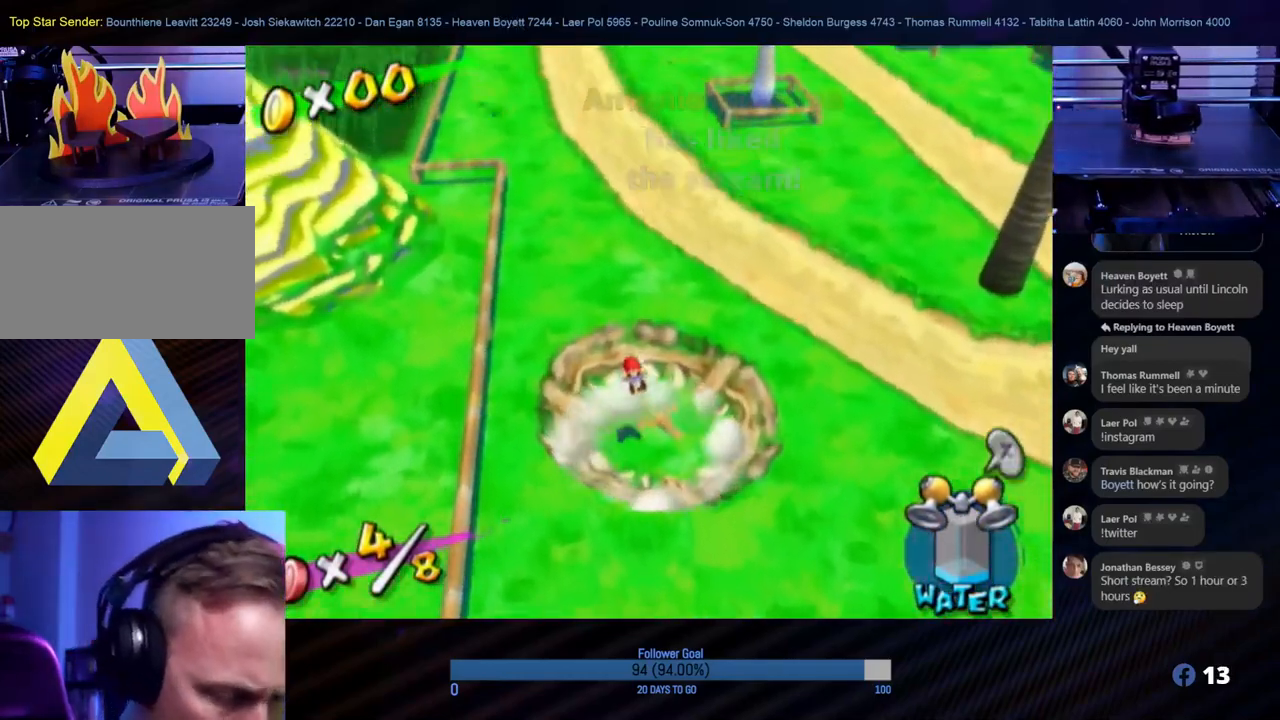
{"buttons": [], "left_stick": "up-left", "right_stick": "center", "events": [[50, "left_stick", "up"], [167, "right_stick", "right"], [283, "left_stick", "up-left"], [400, "right_stick", "center"]]}
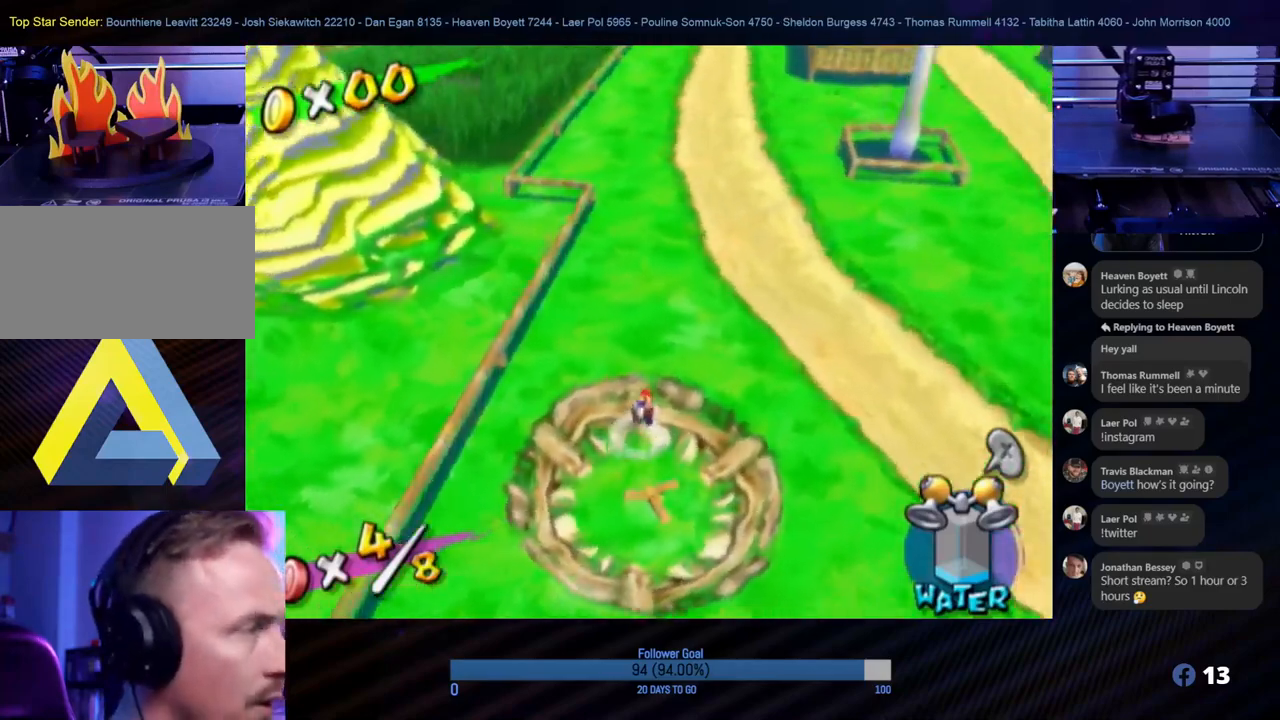
{"buttons": [], "left_stick": "up", "right_stick": "center", "events": [[250, "left_stick", "up"]]}
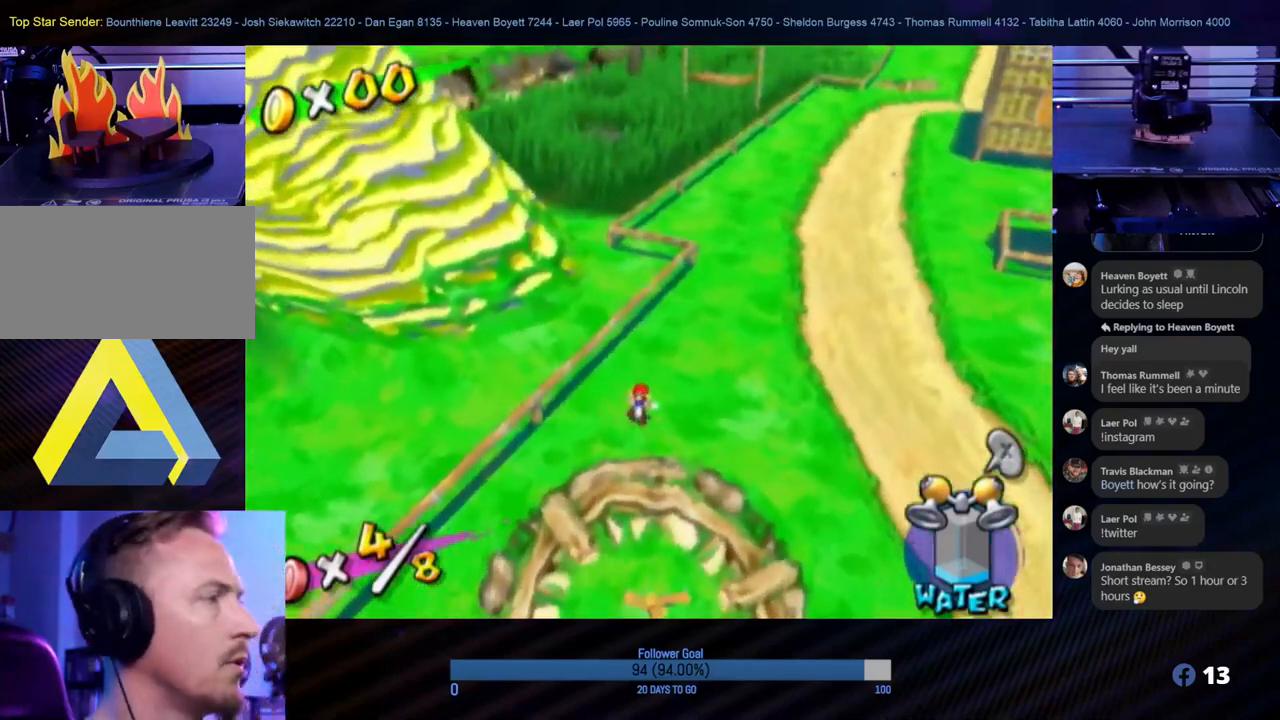
{"buttons": [], "left_stick": "up", "right_stick": "center", "events": []}
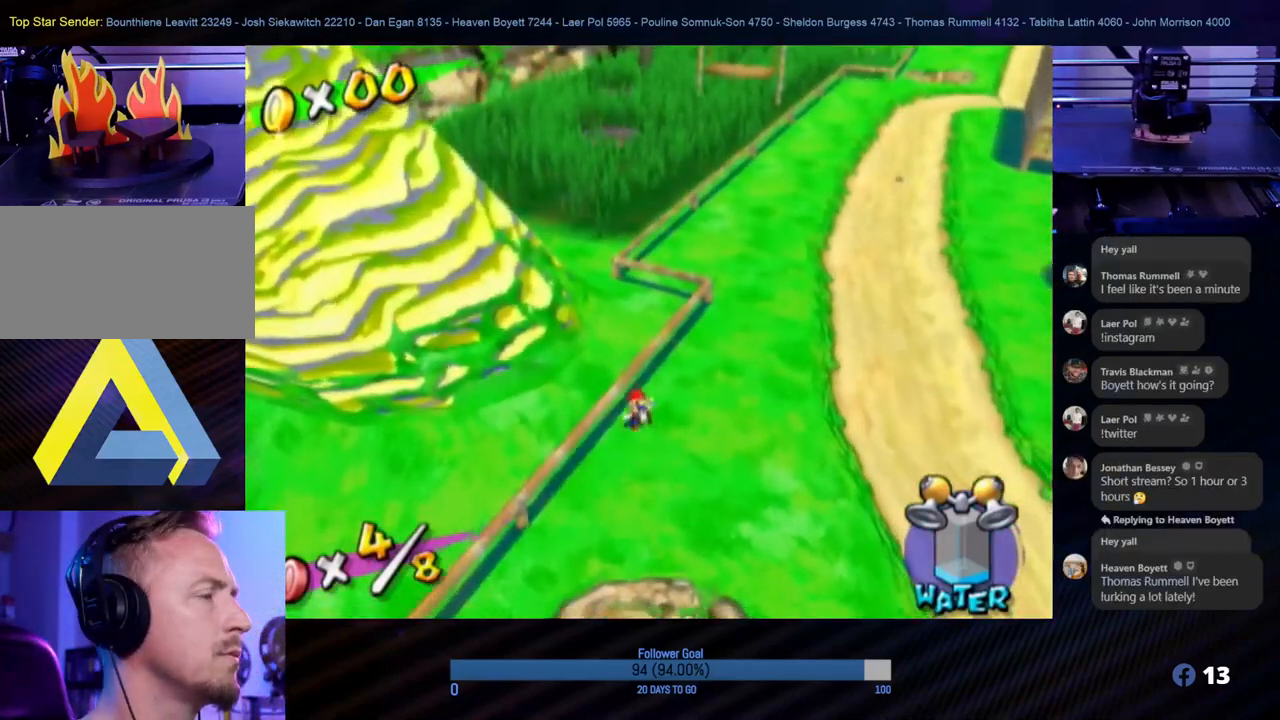
{"buttons": [], "left_stick": "up-left", "right_stick": "center", "events": [[117, "A", "down"], [150, "A", "up"], [167, "A", "down"], [400, "A", "up"], [433, "left_stick", "up-left"]]}
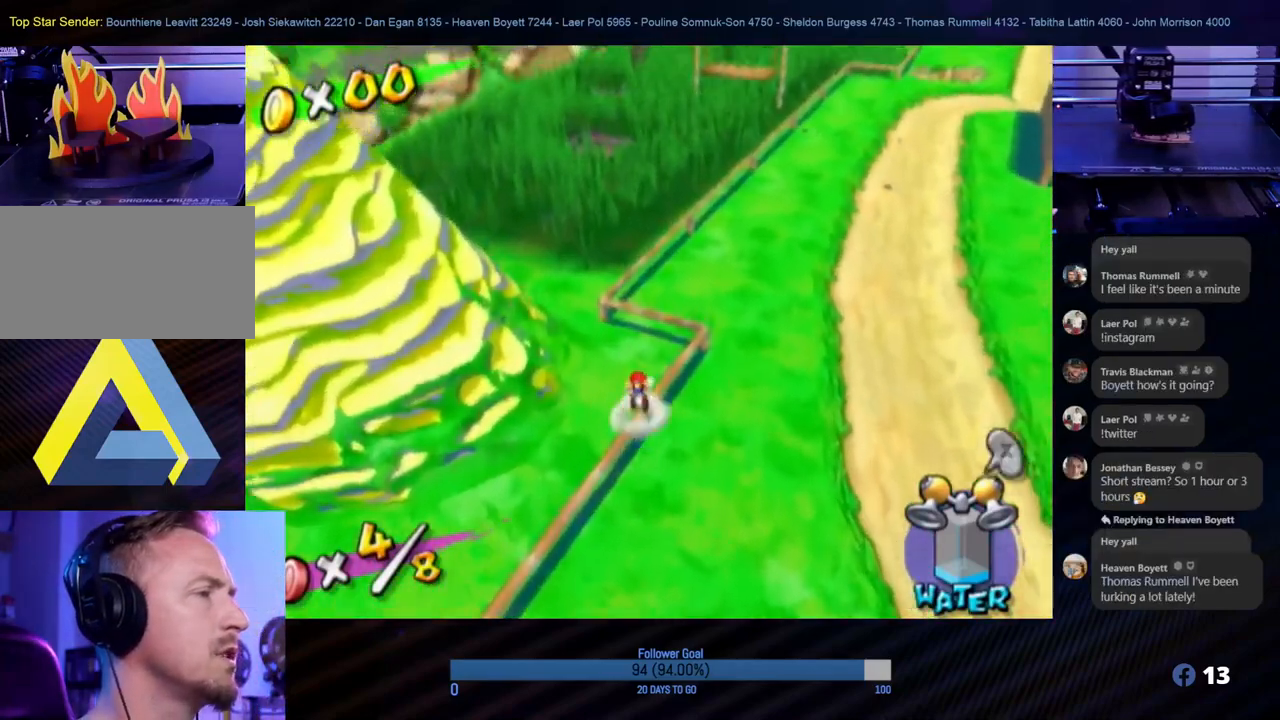
{"buttons": ["A"], "left_stick": "up", "right_stick": "center", "events": [[333, "left_stick", "up"], [450, "A", "down"]]}
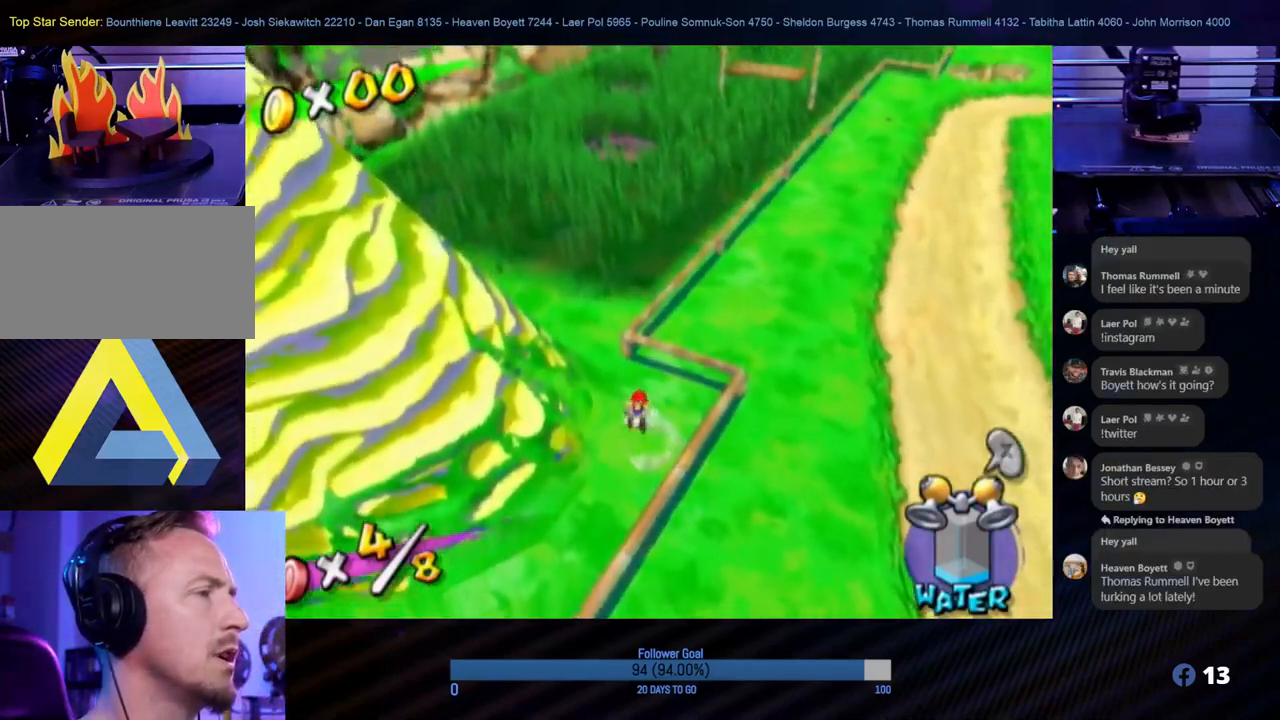
{"buttons": [], "left_stick": "up", "right_stick": "down", "events": [[167, "left_stick", "up-left"], [183, "A", "up"], [383, "left_stick", "up"], [467, "right_stick", "down"]]}
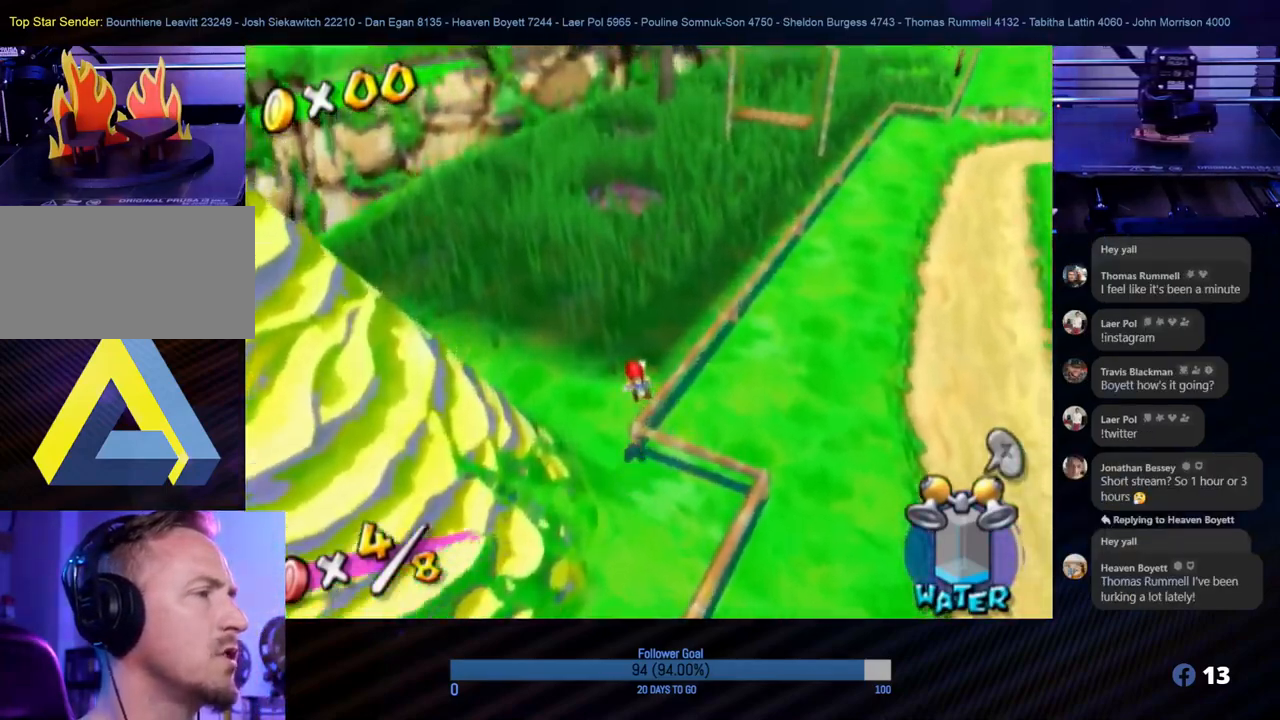
{"buttons": [], "left_stick": "up", "right_stick": "down", "events": []}
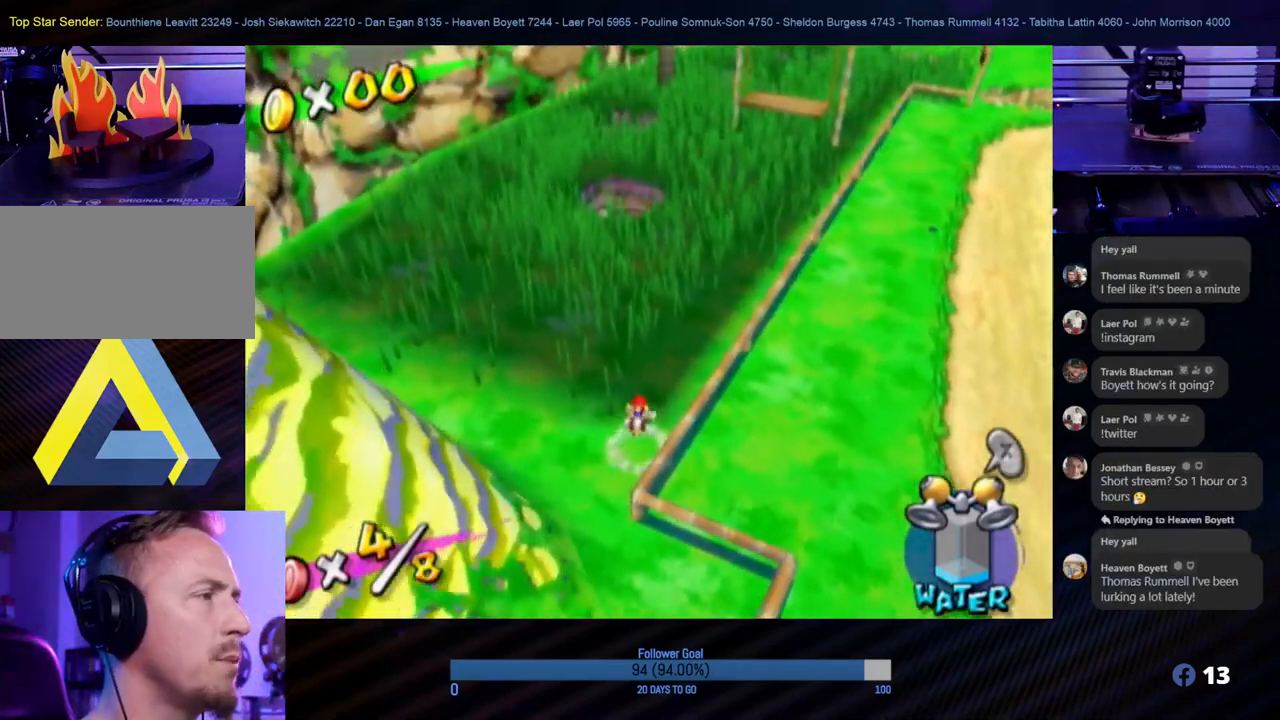
{"buttons": [], "left_stick": "up-left", "right_stick": "down-right", "events": [[17, "left_stick", "up-right"], [233, "left_stick", "up"], [417, "right_stick", "down-right"], [467, "left_stick", "up-left"]]}
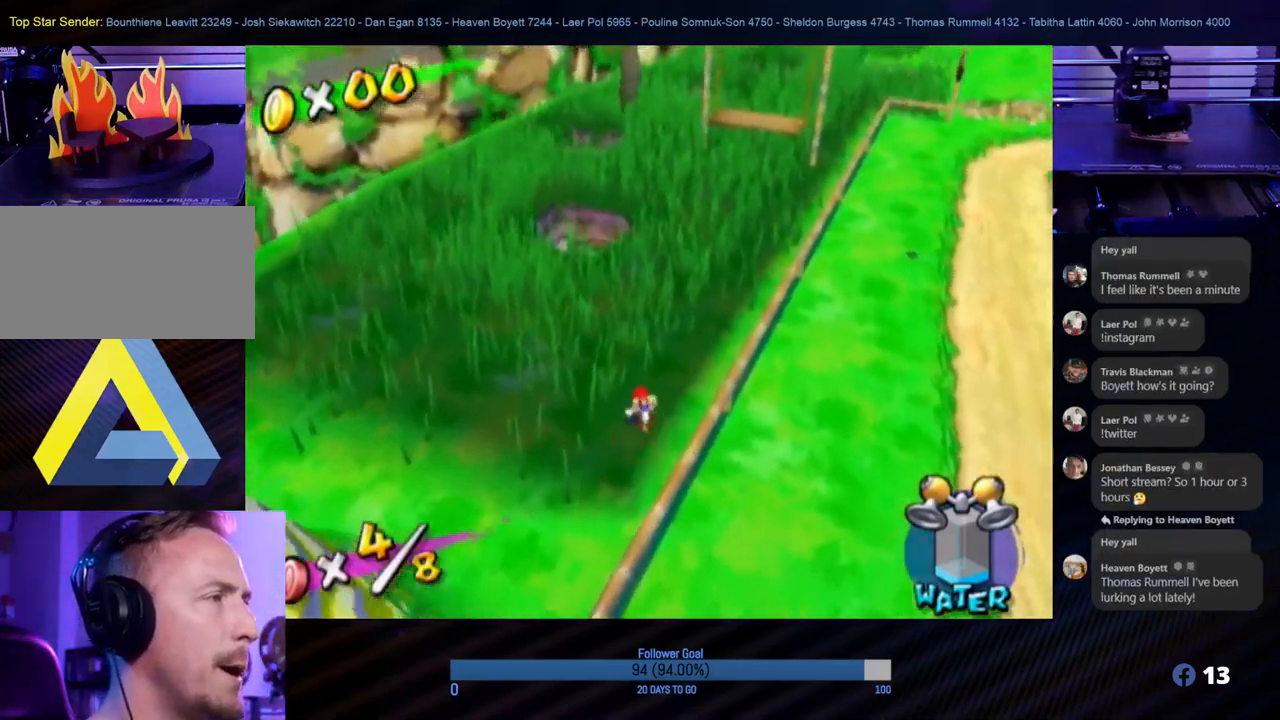
{"buttons": [], "left_stick": "up", "right_stick": "center", "events": [[300, "right_stick", "center"], [333, "left_stick", "up"]]}
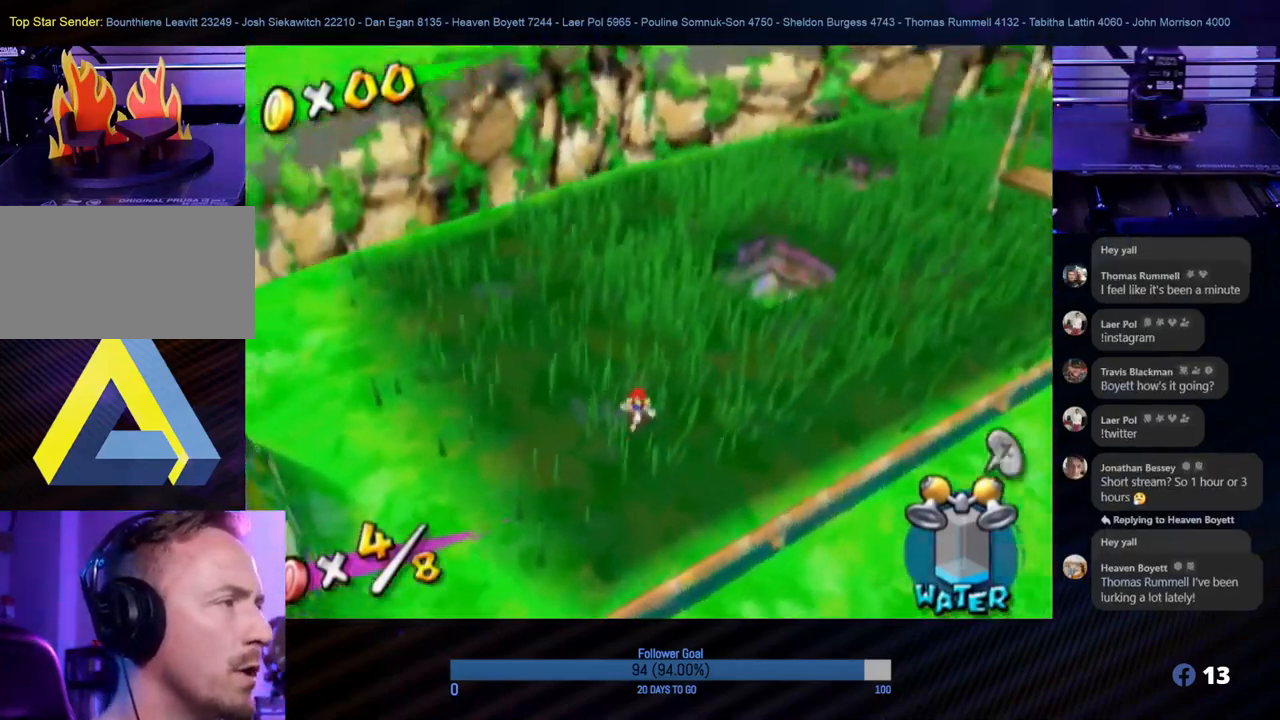
{"buttons": [], "left_stick": "up", "right_stick": "down-left", "events": [[117, "left_stick", "up-left"], [350, "left_stick", "up"], [400, "right_stick", "down-left"]]}
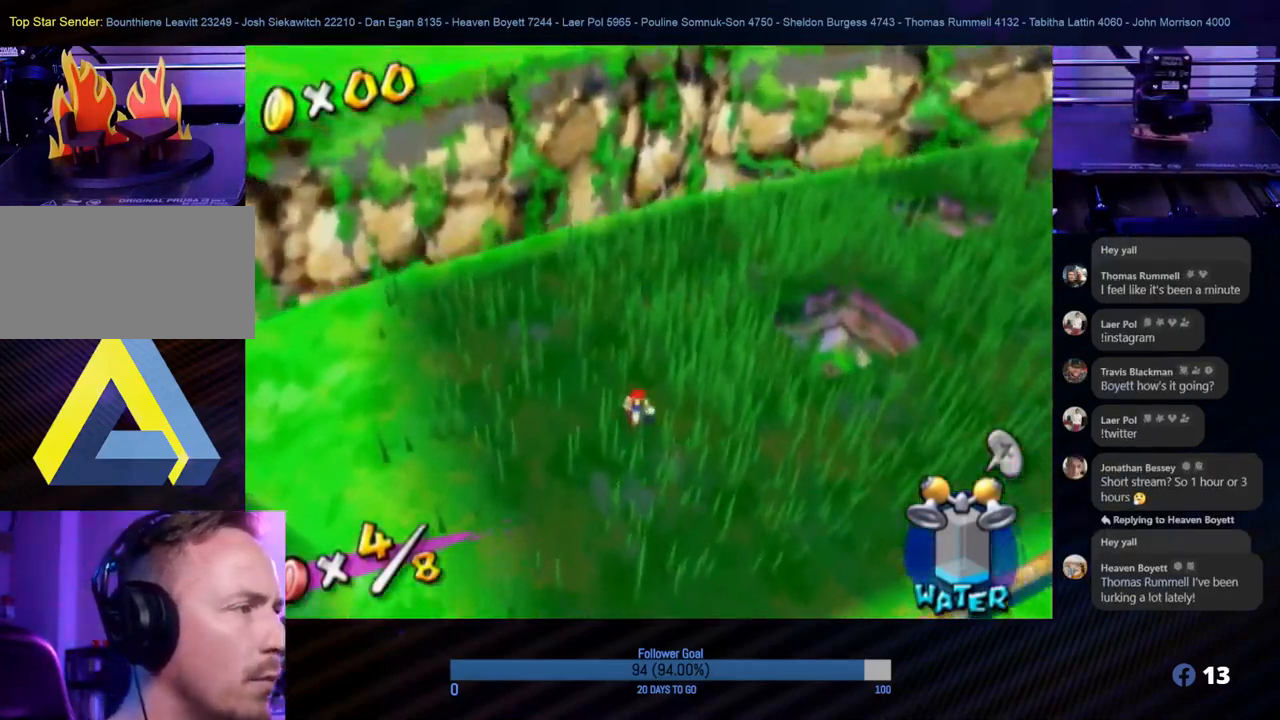
{"buttons": [], "left_stick": "up-left", "right_stick": "left", "events": [[167, "left_stick", "up-right"], [200, "right_stick", "left"], [383, "left_stick", "up-left"]]}
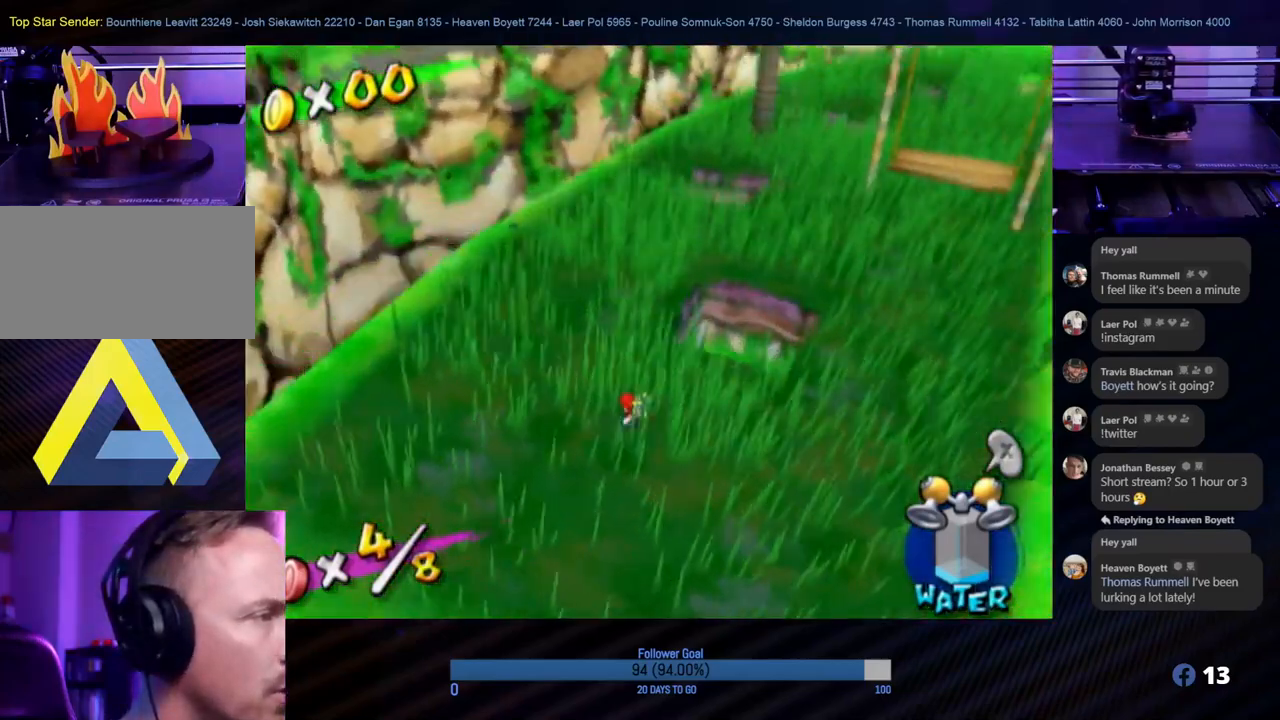
{"buttons": [], "left_stick": "left", "right_stick": "down-left", "events": [[167, "right_stick", "down-left"], [450, "left_stick", "left"]]}
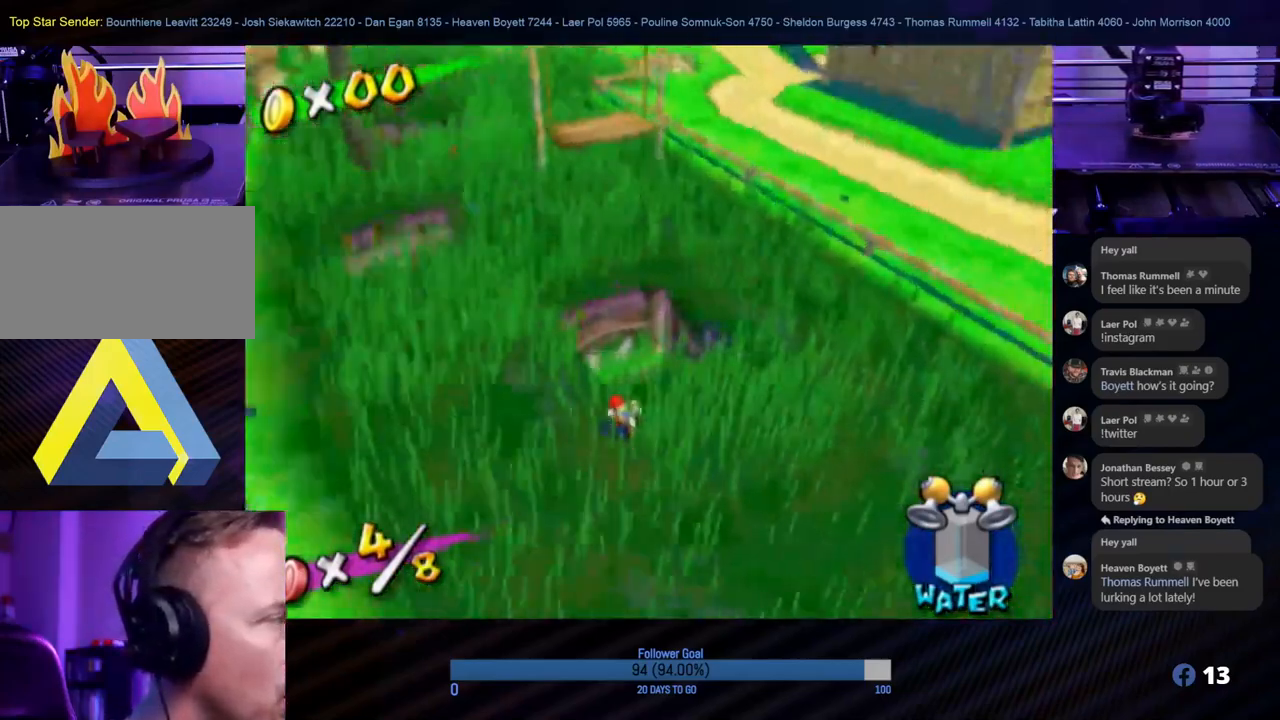
{"buttons": [], "left_stick": "left", "right_stick": "down", "events": [[133, "left_stick", "down-left"], [133, "right_stick", "center"], [333, "left_stick", "left"], [333, "right_stick", "down"]]}
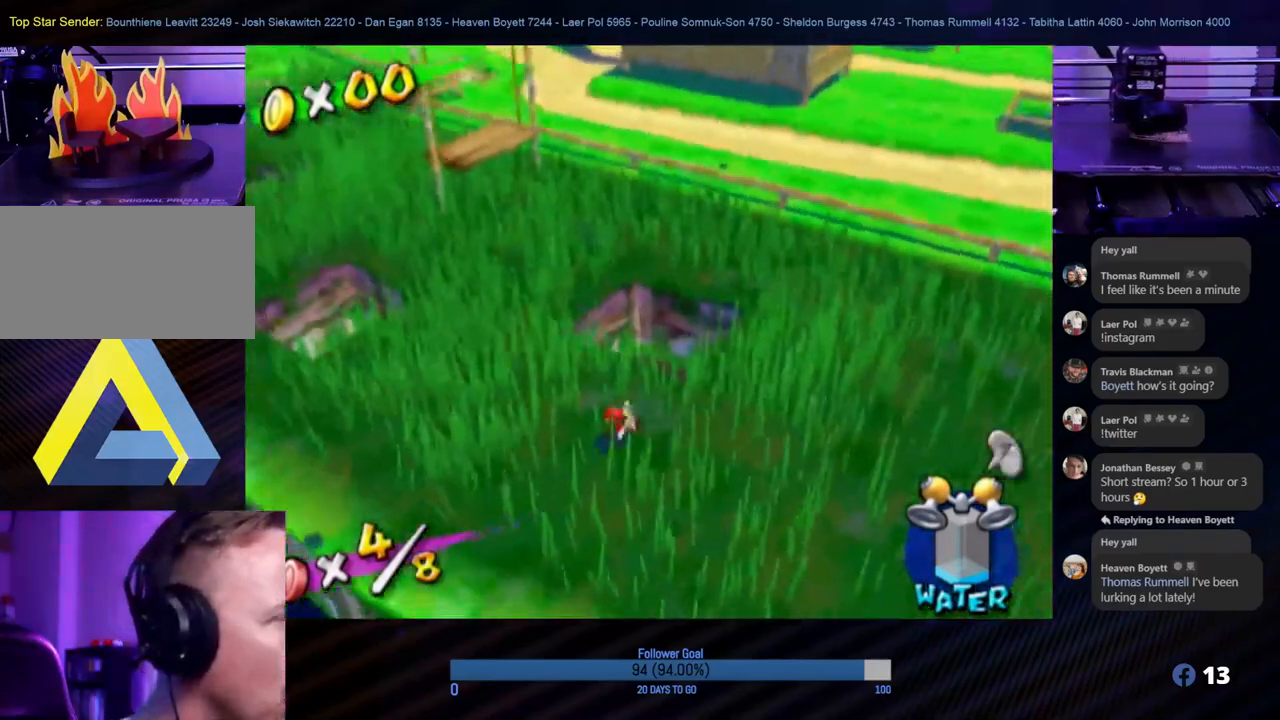
{"buttons": [], "left_stick": "up-left", "right_stick": "down-left", "events": [[183, "left_stick", "up-left"], [183, "right_stick", "center"], [417, "right_stick", "down-left"]]}
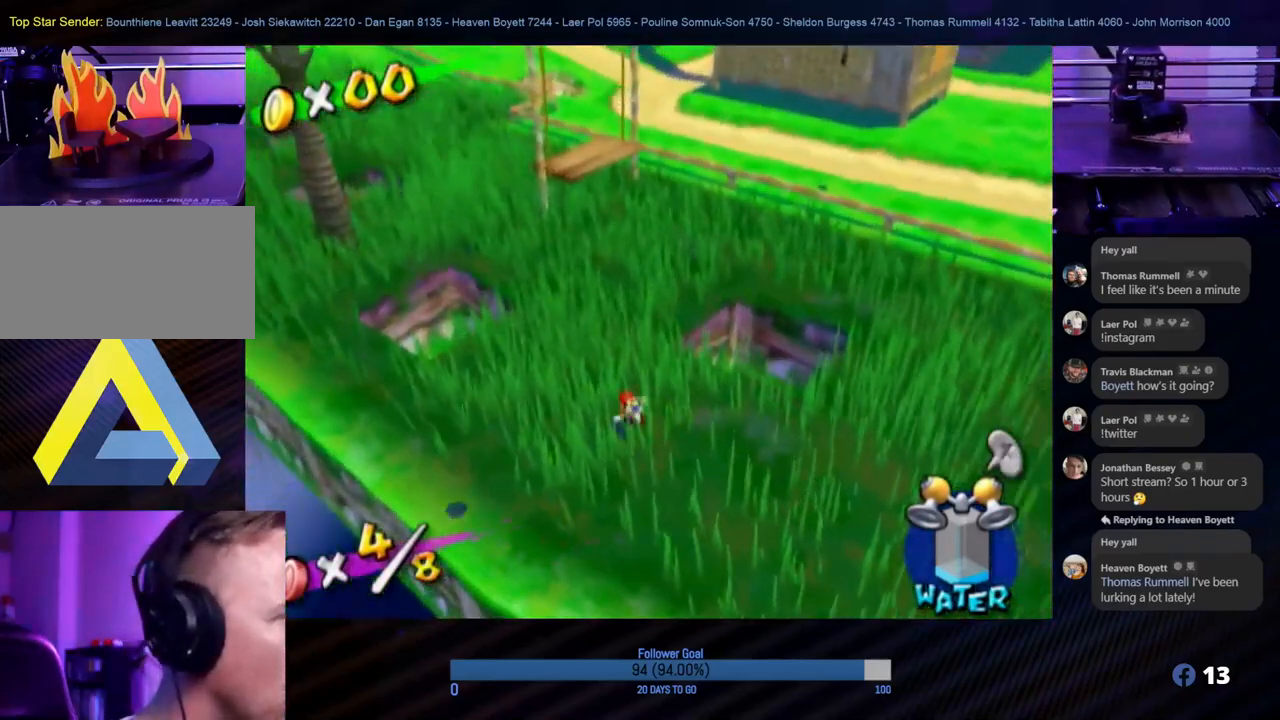
{"buttons": [], "left_stick": "up-left", "right_stick": "down", "events": [[67, "right_stick", "down"]]}
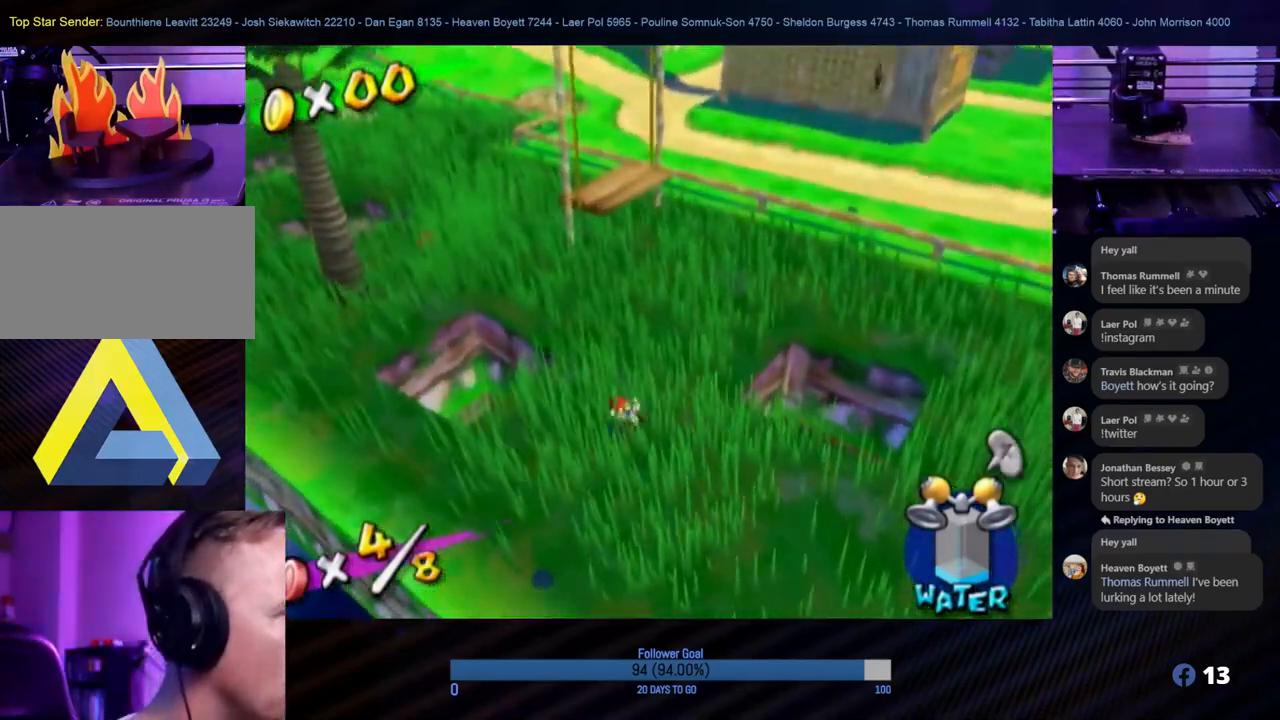
{"buttons": [], "left_stick": "up-right", "right_stick": "center", "events": [[167, "left_stick", "up"], [167, "right_stick", "center"], [400, "left_stick", "up-right"]]}
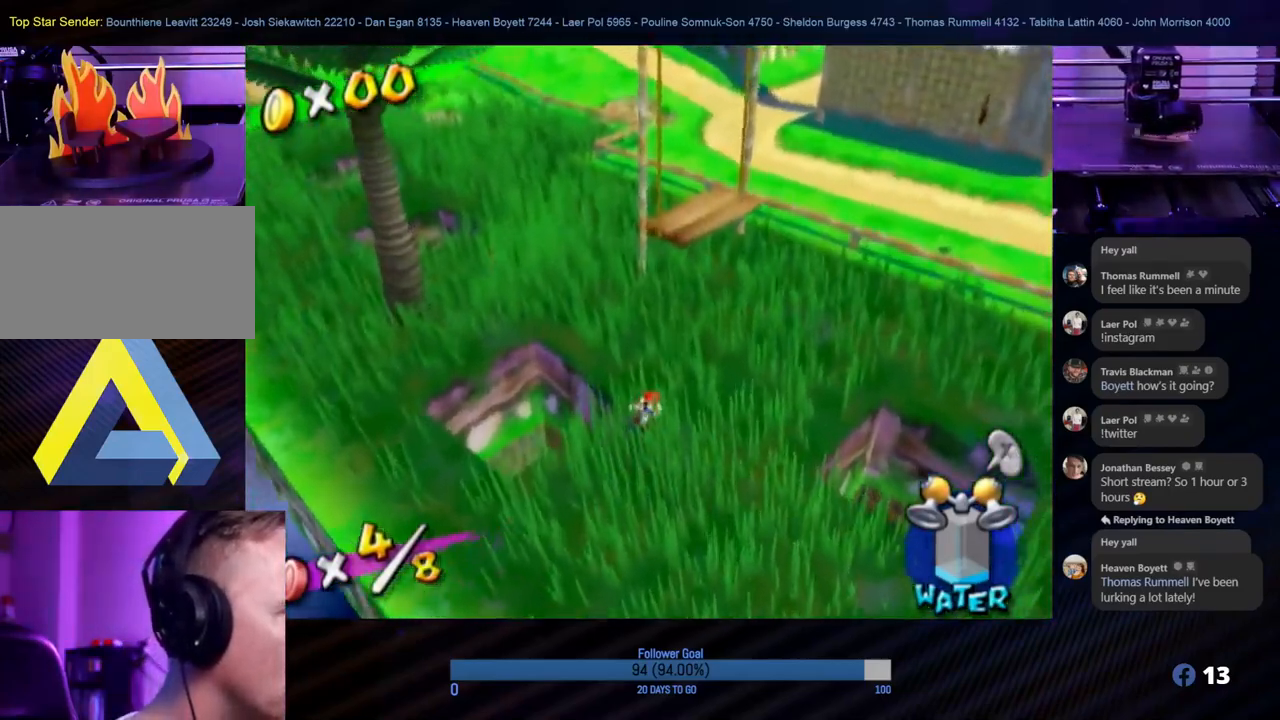
{"buttons": [], "left_stick": "up-left", "right_stick": "center", "events": [[117, "left_stick", "up"], [233, "left_stick", "up-left"]]}
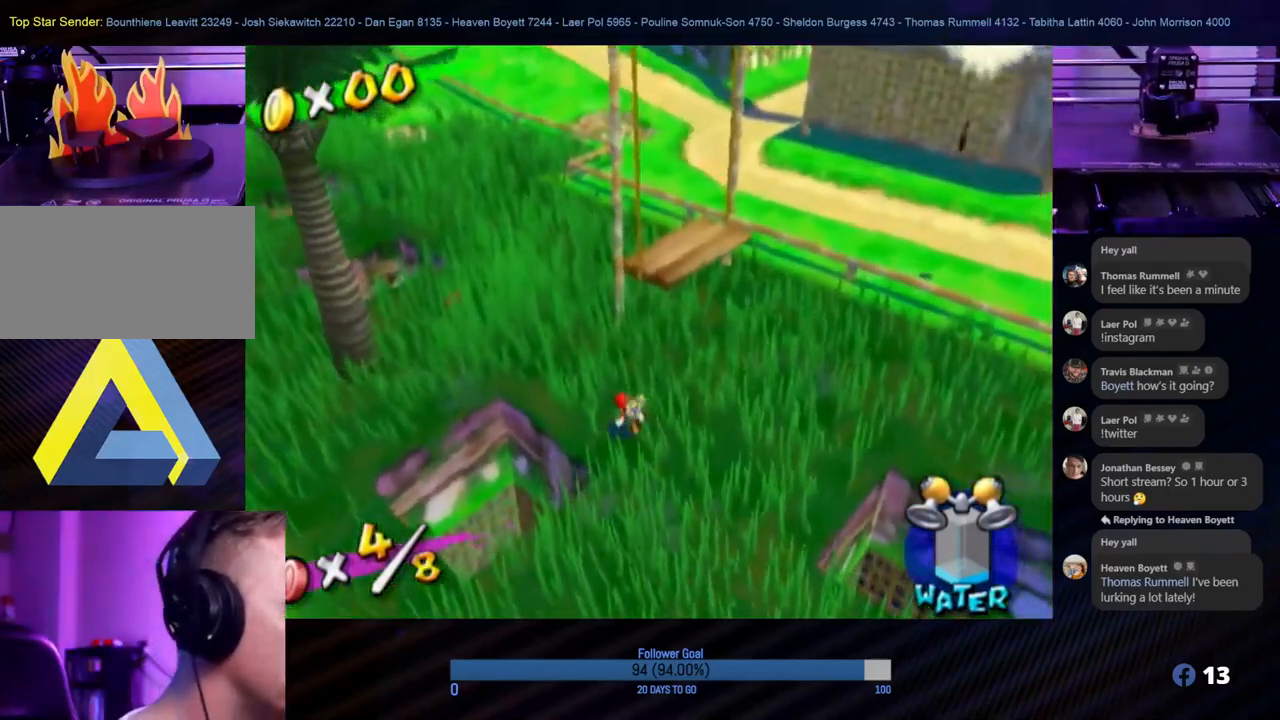
{"buttons": [], "left_stick": "up-left", "right_stick": "center", "events": []}
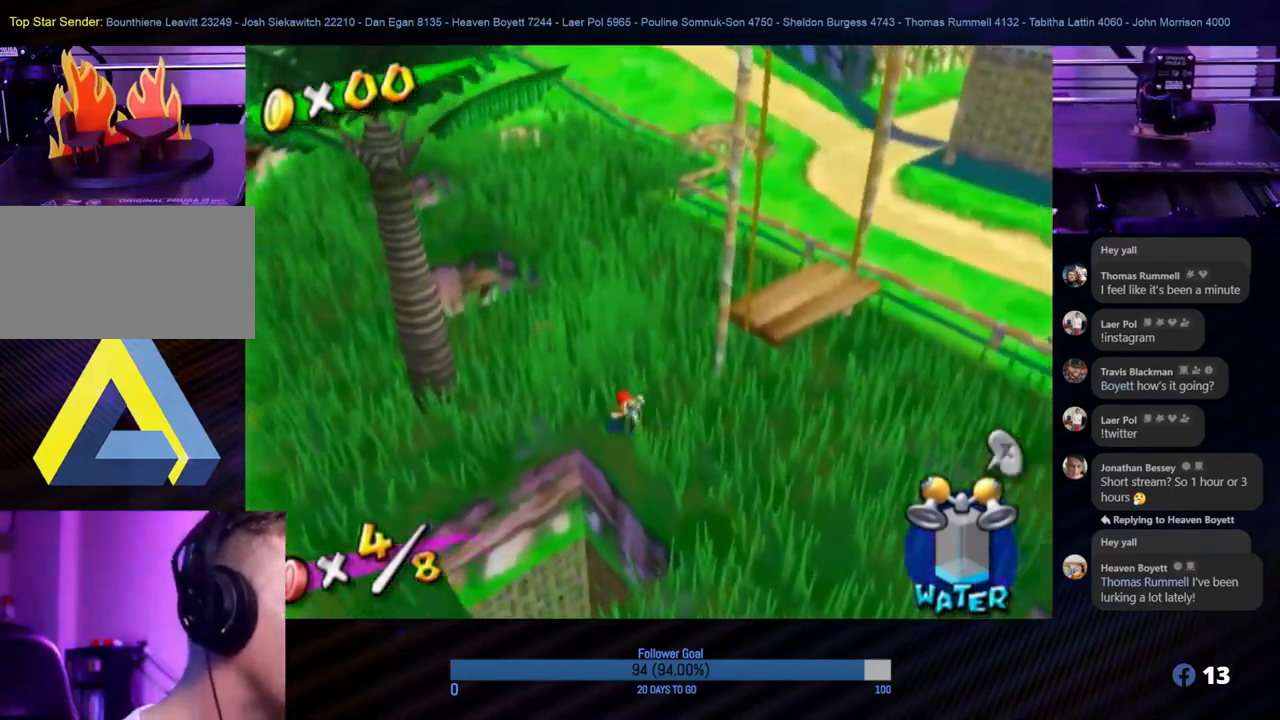
{"buttons": [], "left_stick": "up-left", "right_stick": "center", "events": []}
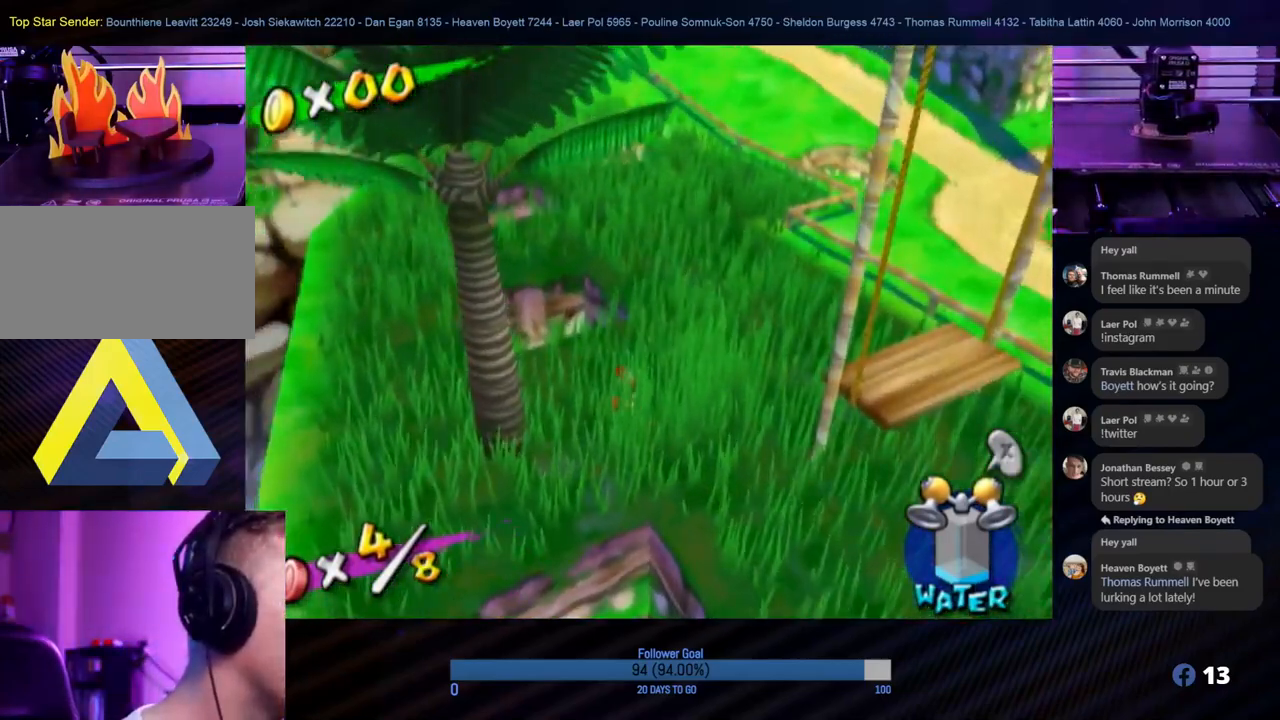
{"buttons": [], "left_stick": "down-right", "right_stick": "center", "events": [[250, "left_stick", "up-right"], [333, "left_stick", "right"], [450, "left_stick", "down-right"]]}
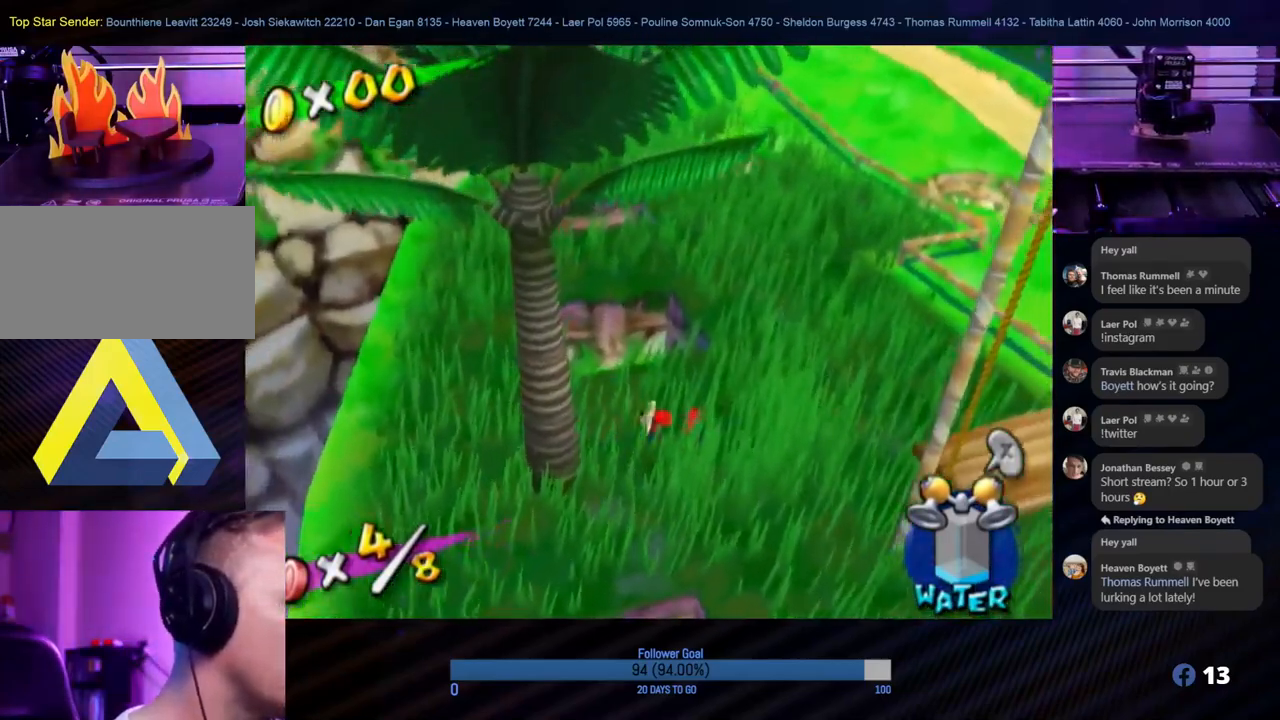
{"buttons": [], "left_stick": "center", "right_stick": "center", "events": [[100, "left_stick", "right"], [283, "left_stick", "center"]]}